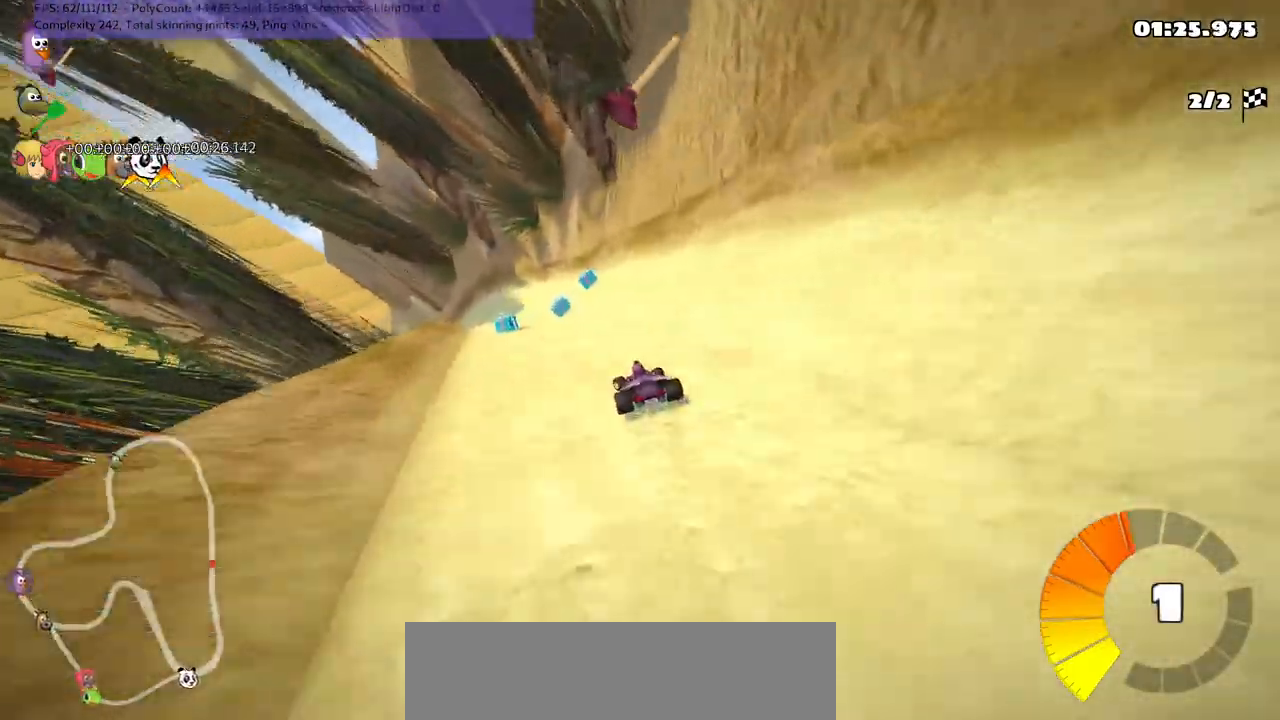
Gameplay with keyboard; each line is a JSON object with the keys held at the frame after it. "events" lists presses ("down") and releases ("up") of ".", "/", "alt_r", "b", "c", "comma", "ctrl_r", "d", "down", "f", "g", "h", "j", "k", "l", "left", "m", "n", "quote", "return", "right", "semicolon", "shift_r", "space", "super", "up" and "v" between this image and that frame as [ms after this image, input, new state], when the widget could be followed in between. No other keys are recorded. Mouse input is not recorded.
{"keys": ["m", "right", "up"], "events": [[67, "right", "down"], [117, "left", "up"], [200, "left", "down"], [200, "right", "up"], [250, "space", "down"], [350, "right", "down"], [400, "left", "up"], [500, "space", "up"]]}
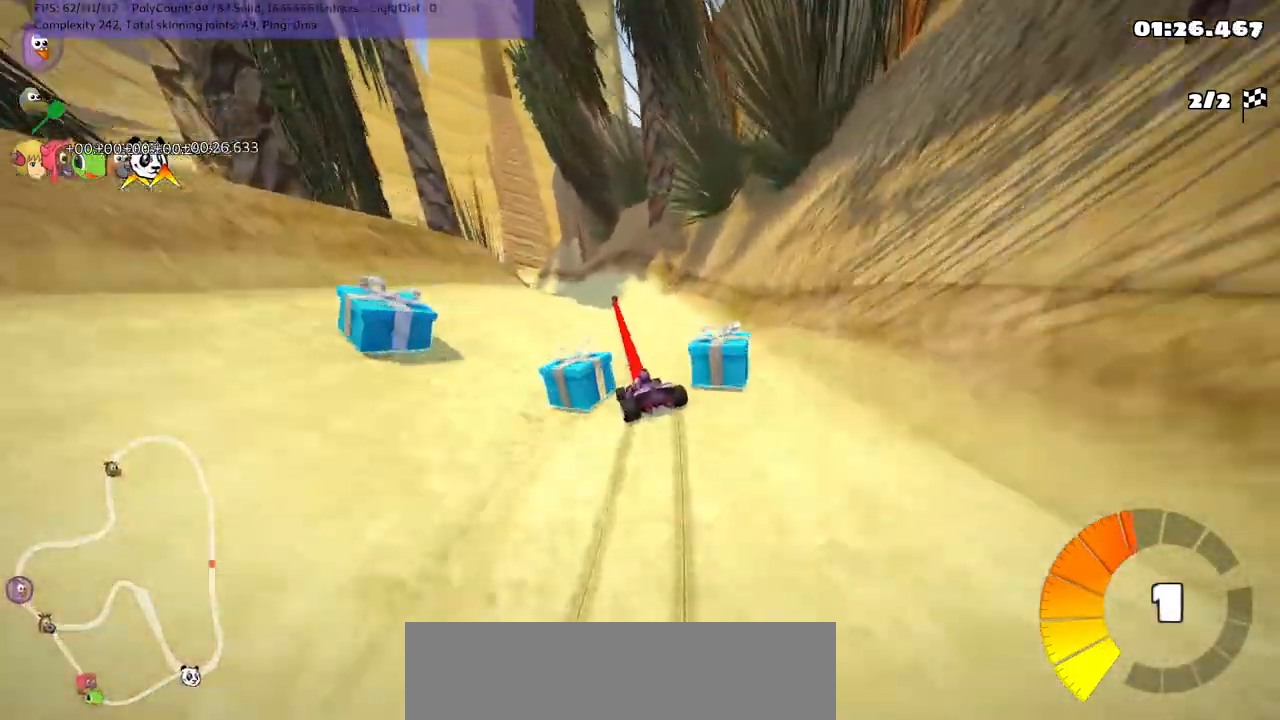
{"keys": ["left", "m", "right", "up"], "events": [[233, "left", "down"]]}
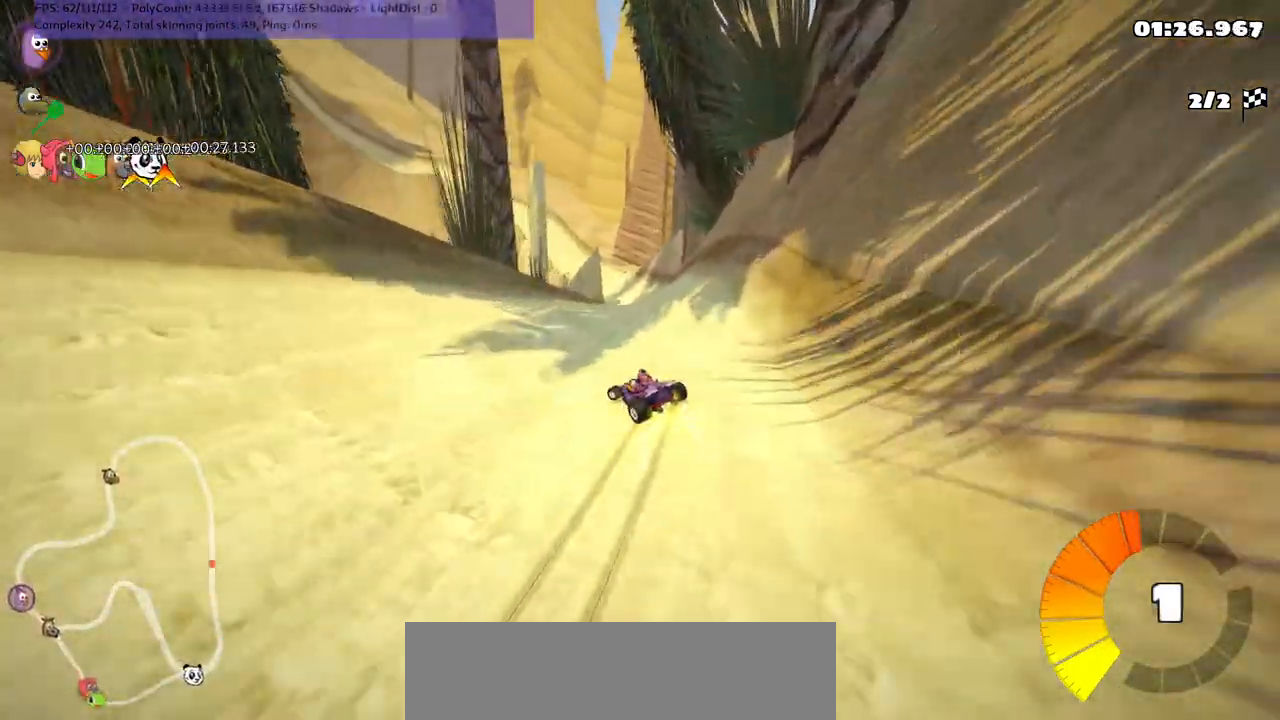
{"keys": ["m", "right", "up"], "events": [[117, "left", "up"]]}
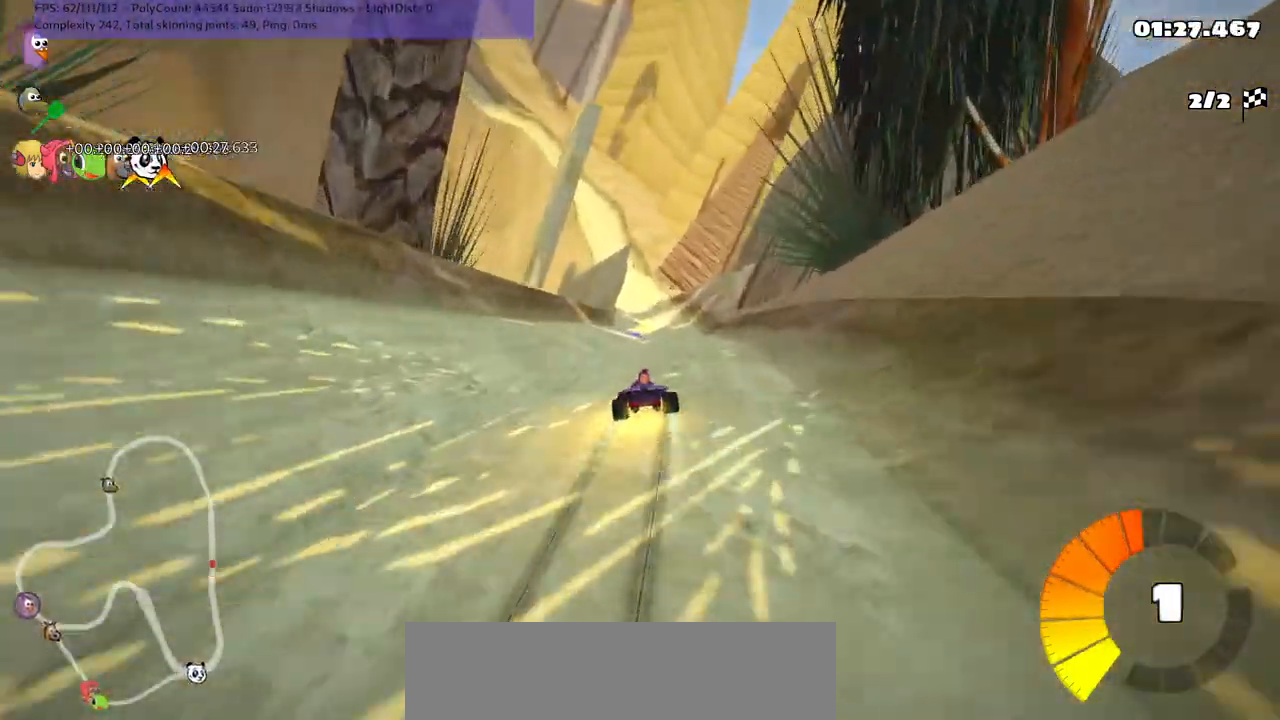
{"keys": ["m", "right", "up"], "events": []}
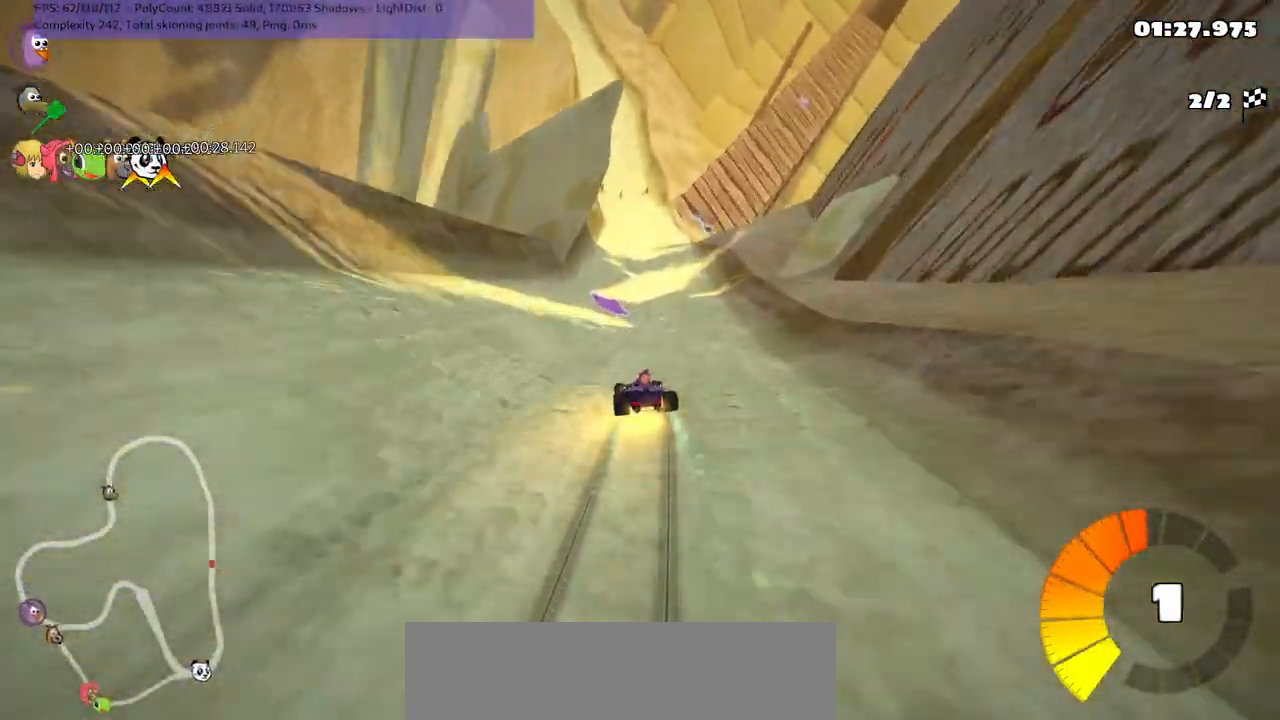
{"keys": ["m", "right", "up"], "events": []}
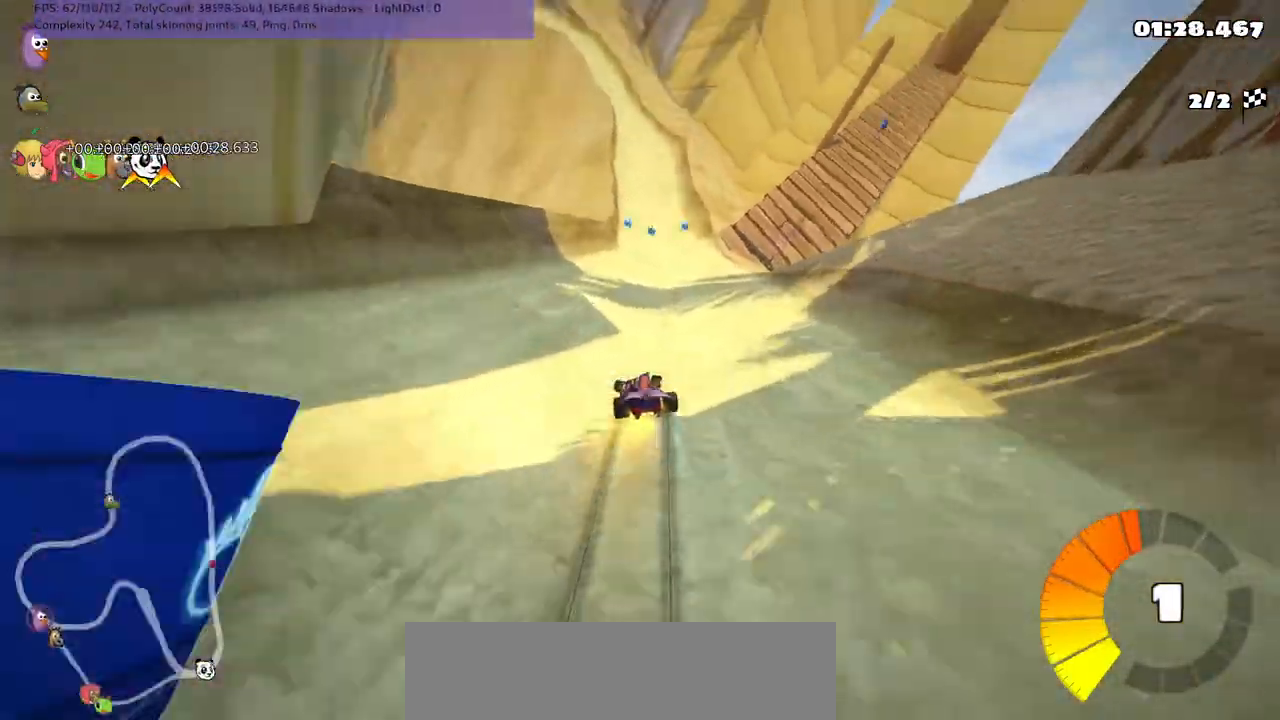
{"keys": ["m", "right", "up"], "events": []}
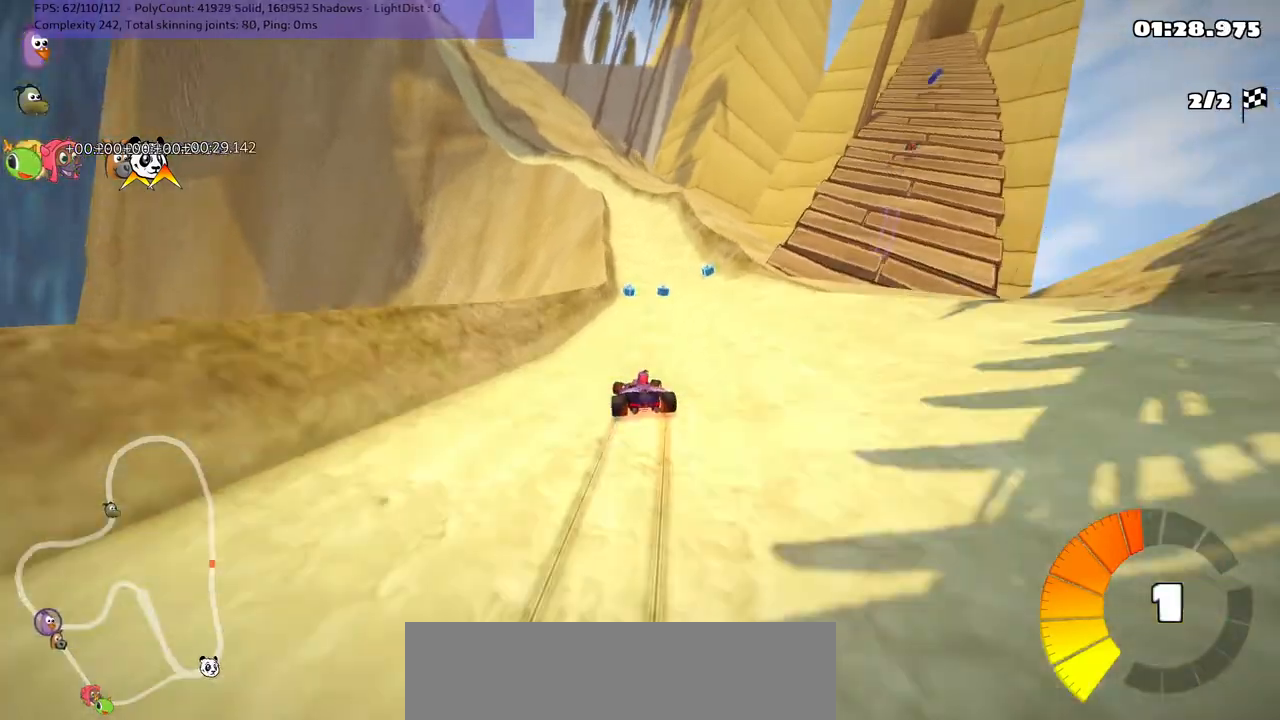
{"keys": ["m", "right", "up"], "events": [[300, "left", "down"], [433, "left", "up"]]}
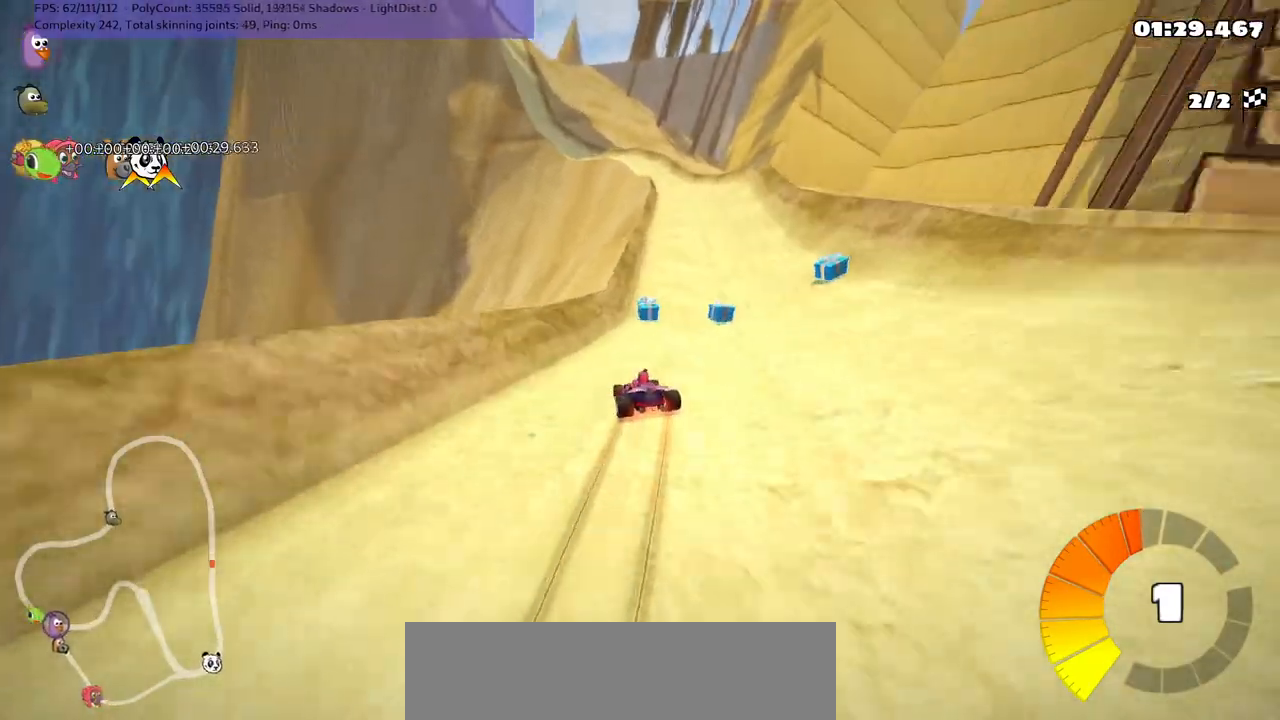
{"keys": ["right", "up"], "events": [[233, "m", "up"], [317, "right", "up"], [467, "right", "down"]]}
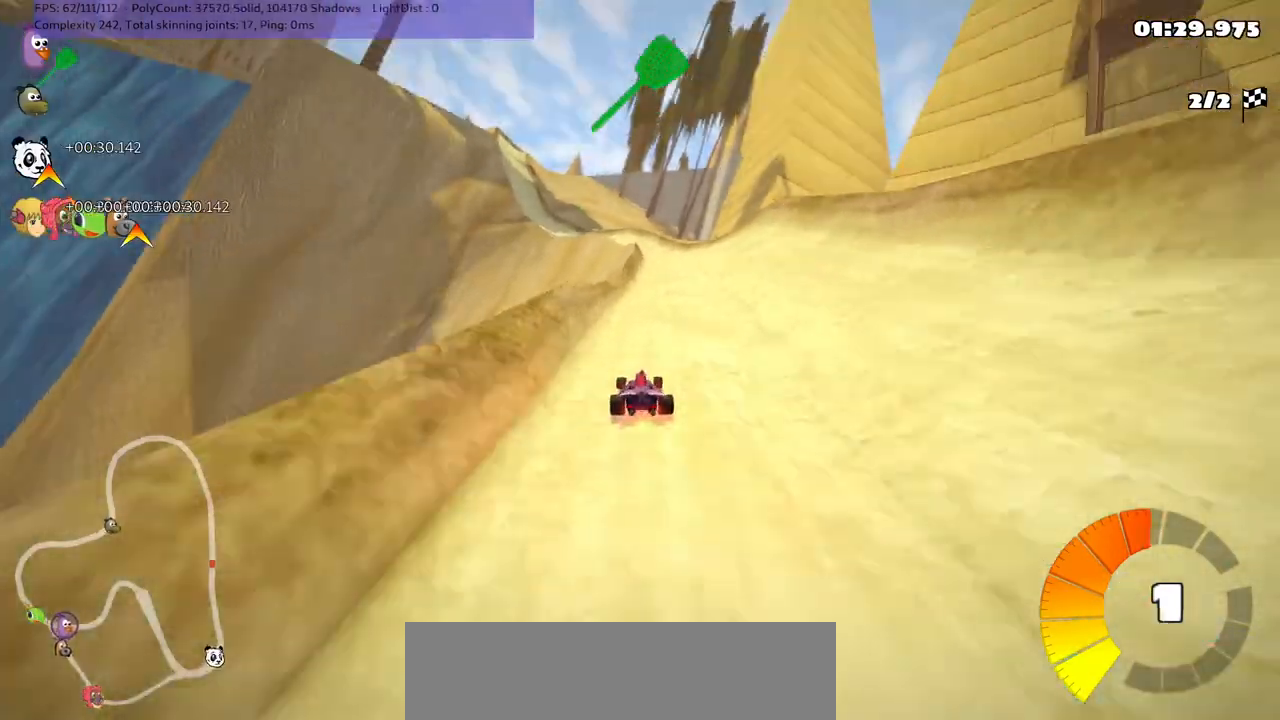
{"keys": ["up"], "events": [[67, "right", "up"], [200, "right", "down"], [250, "right", "up"], [350, "right", "down"], [500, "right", "up"]]}
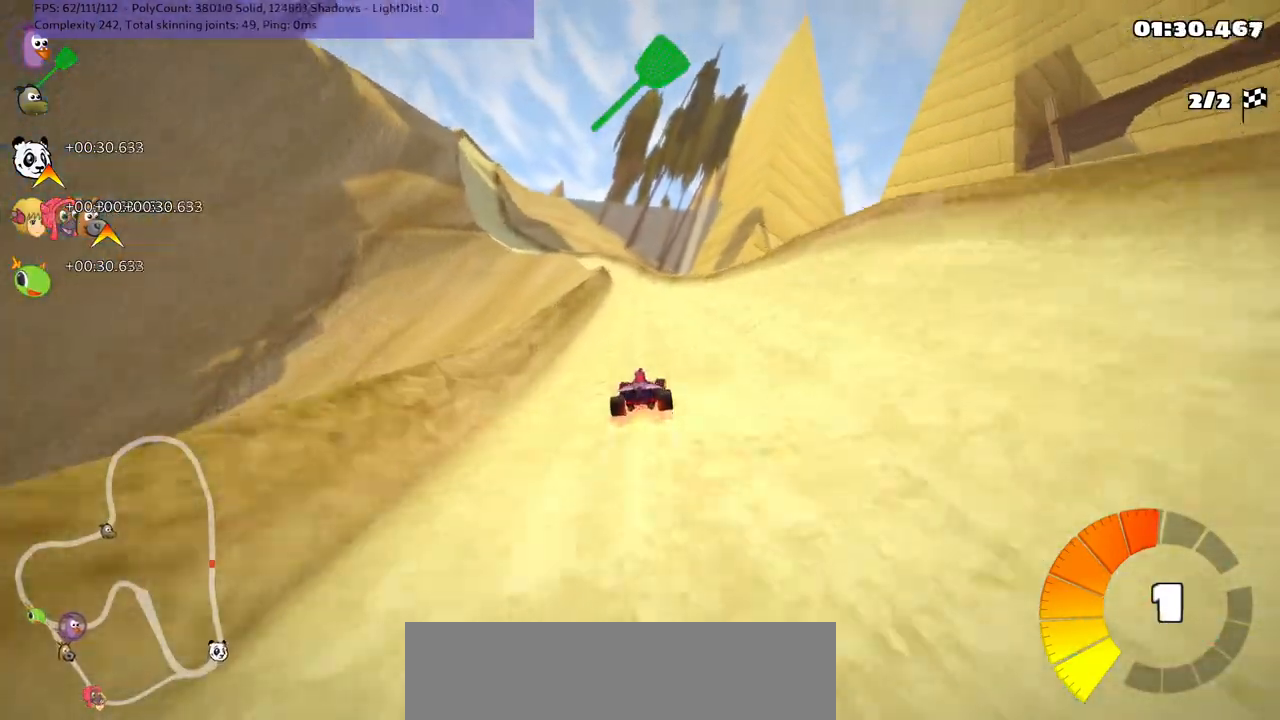
{"keys": ["m", "right", "up"], "events": [[83, "left", "down"], [83, "m", "down"], [183, "left", "up"], [183, "right", "down"]]}
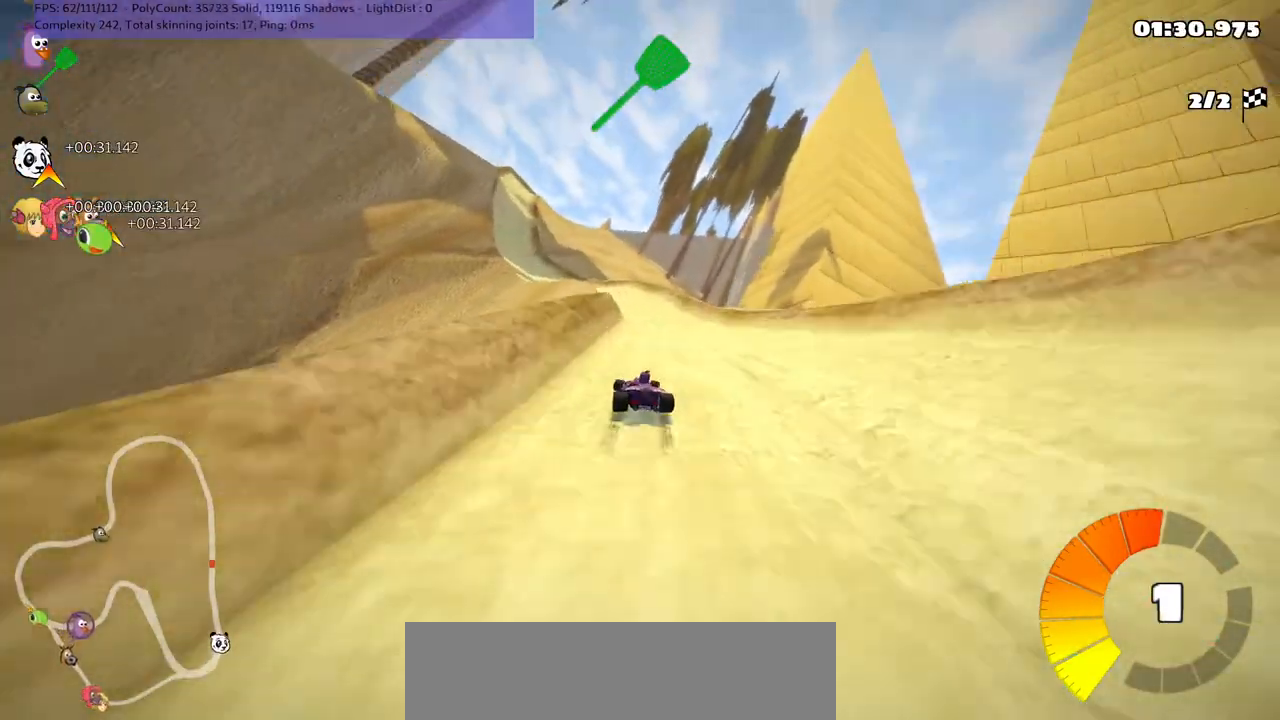
{"keys": ["m", "right", "up"], "events": []}
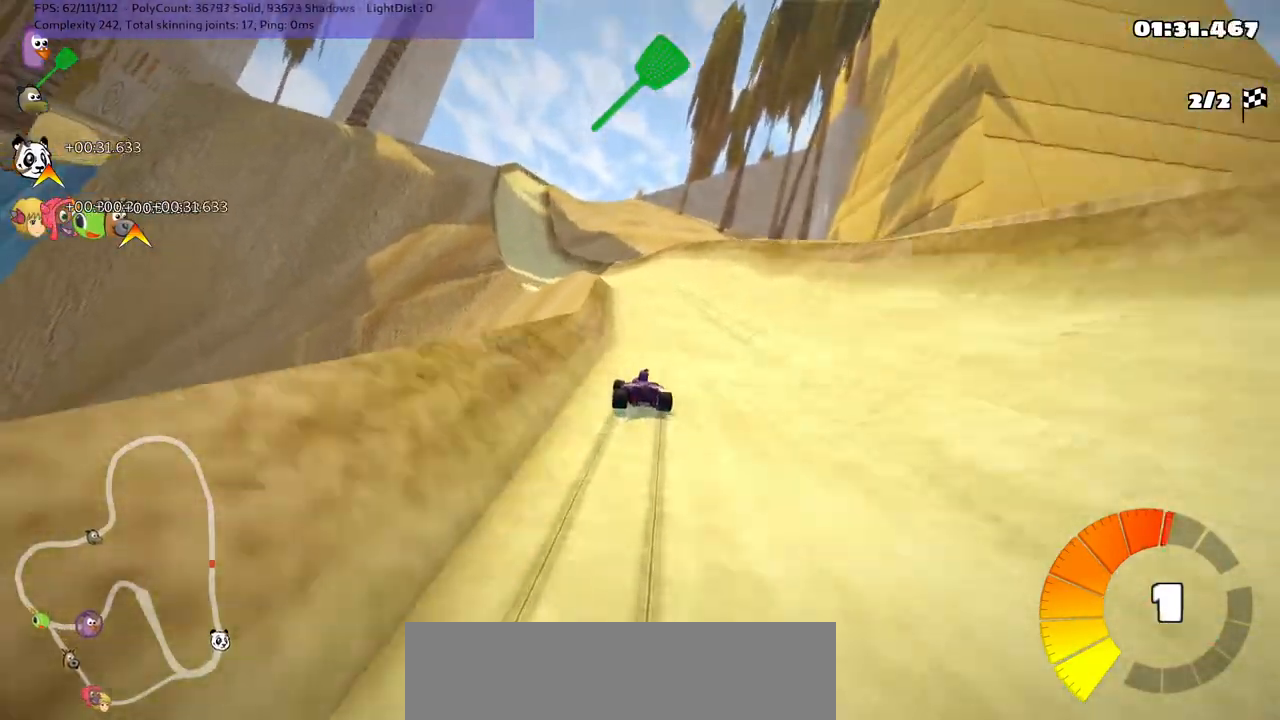
{"keys": ["left", "up"], "events": [[233, "right", "up"], [317, "m", "up"], [500, "left", "down"]]}
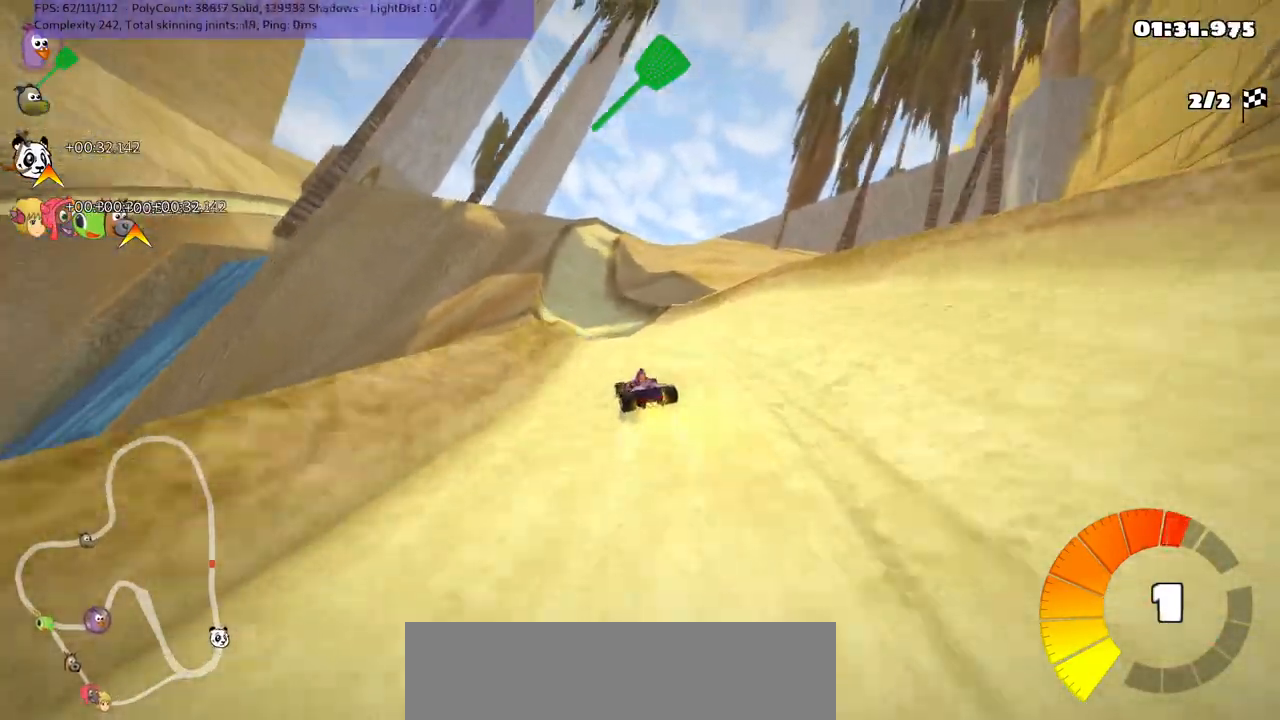
{"keys": ["left", "up"], "events": [[150, "left", "up"], [433, "left", "down"]]}
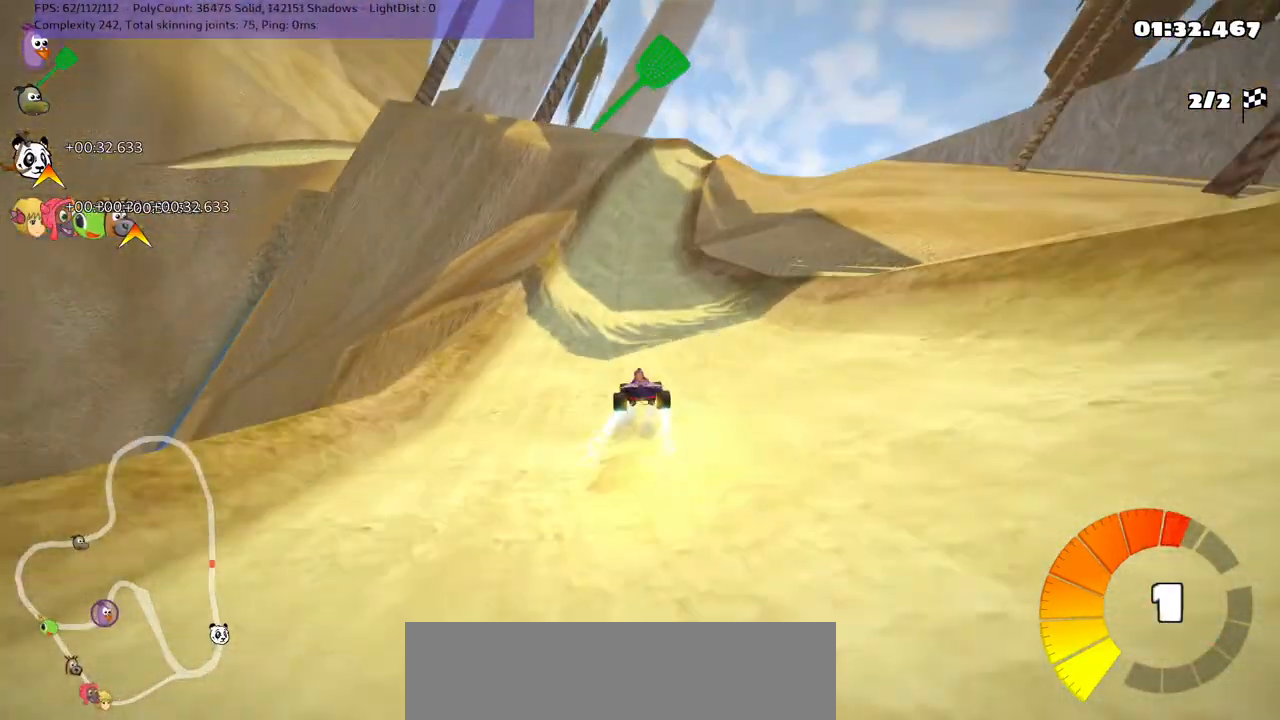
{"keys": ["left", "m", "up"], "events": [[133, "left", "up"], [233, "right", "down"], [267, "m", "down"], [333, "left", "down"], [367, "right", "up"]]}
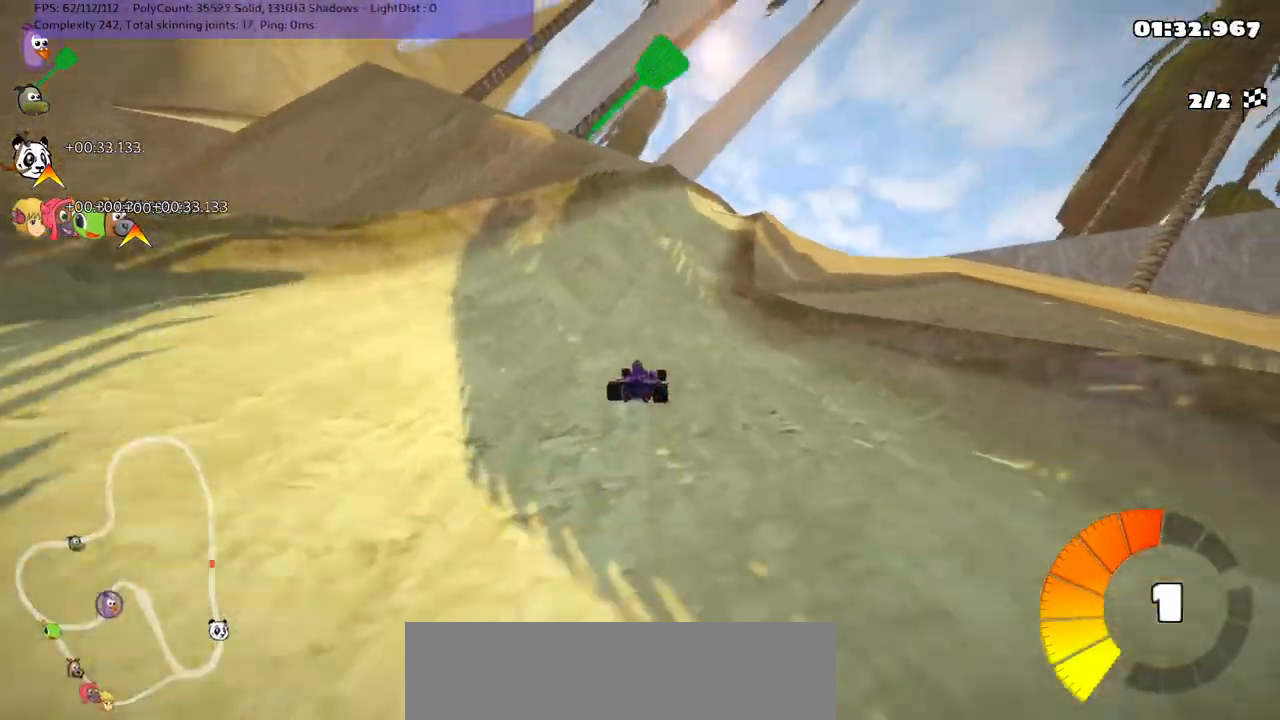
{"keys": ["left", "m", "up"], "events": []}
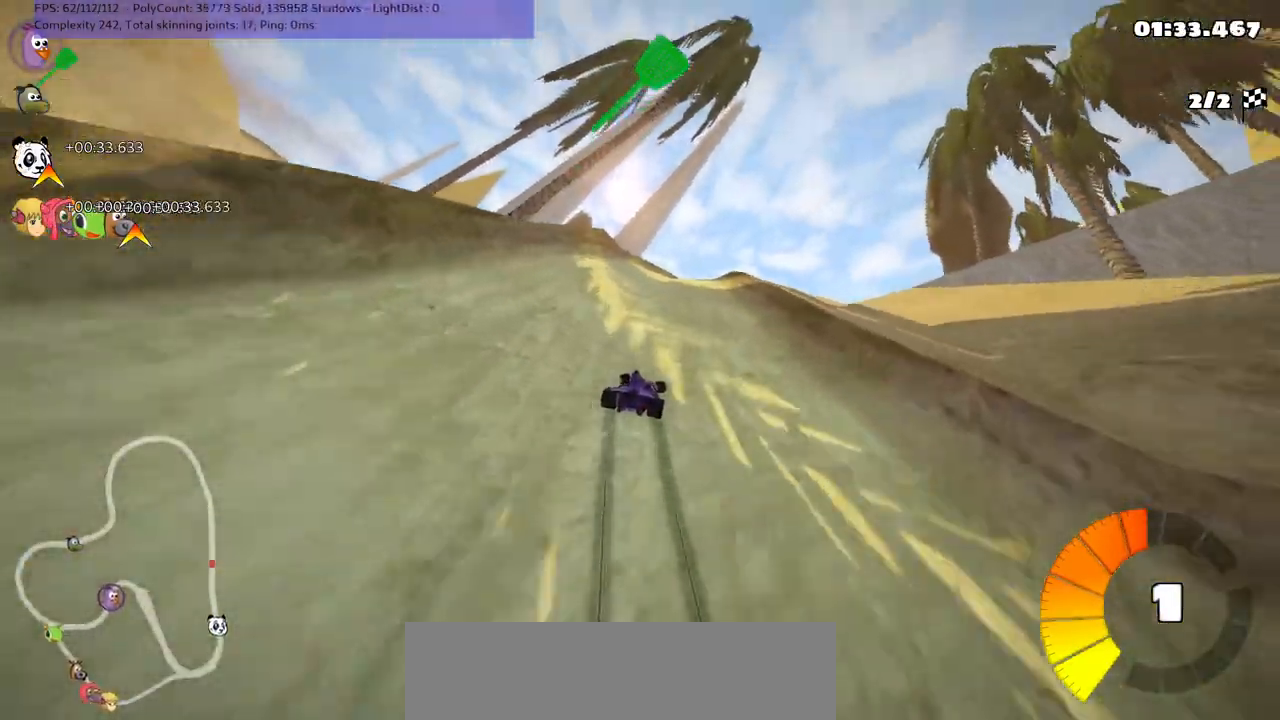
{"keys": ["m", "up"], "events": [[283, "left", "up"], [283, "right", "down"], [417, "right", "up"]]}
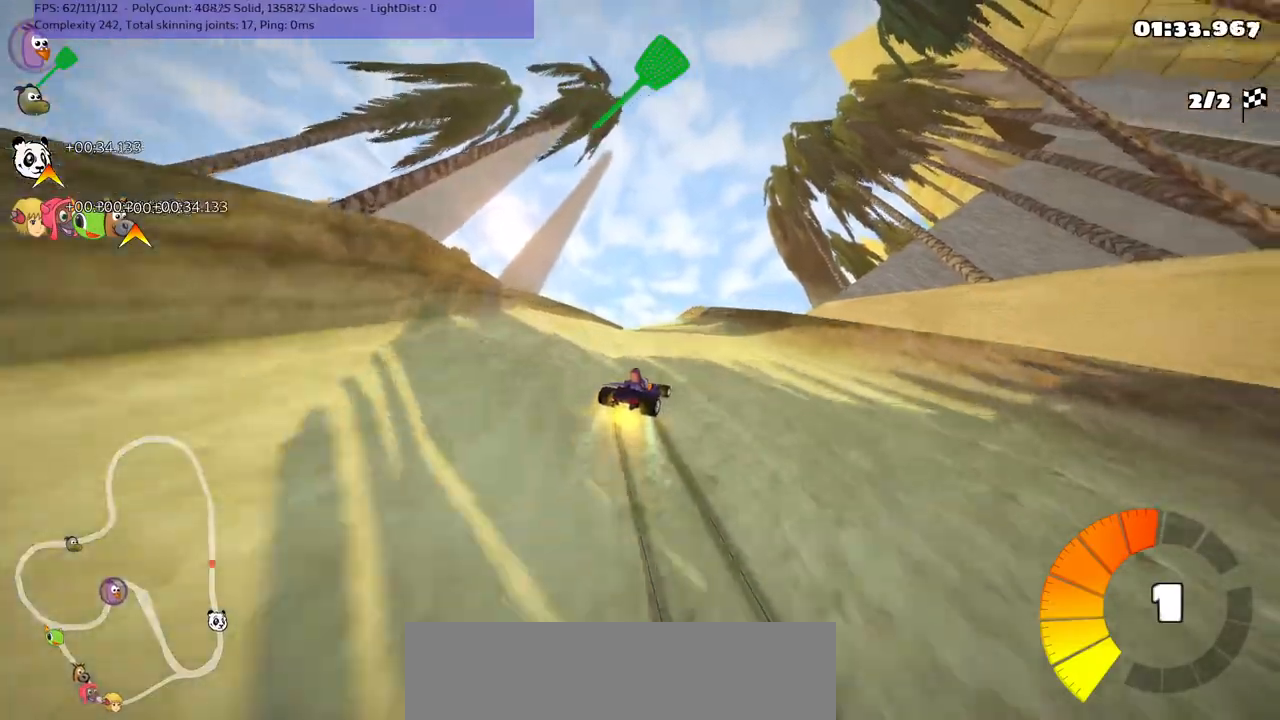
{"keys": [], "events": [[117, "up", "up"], [433, "m", "up"]]}
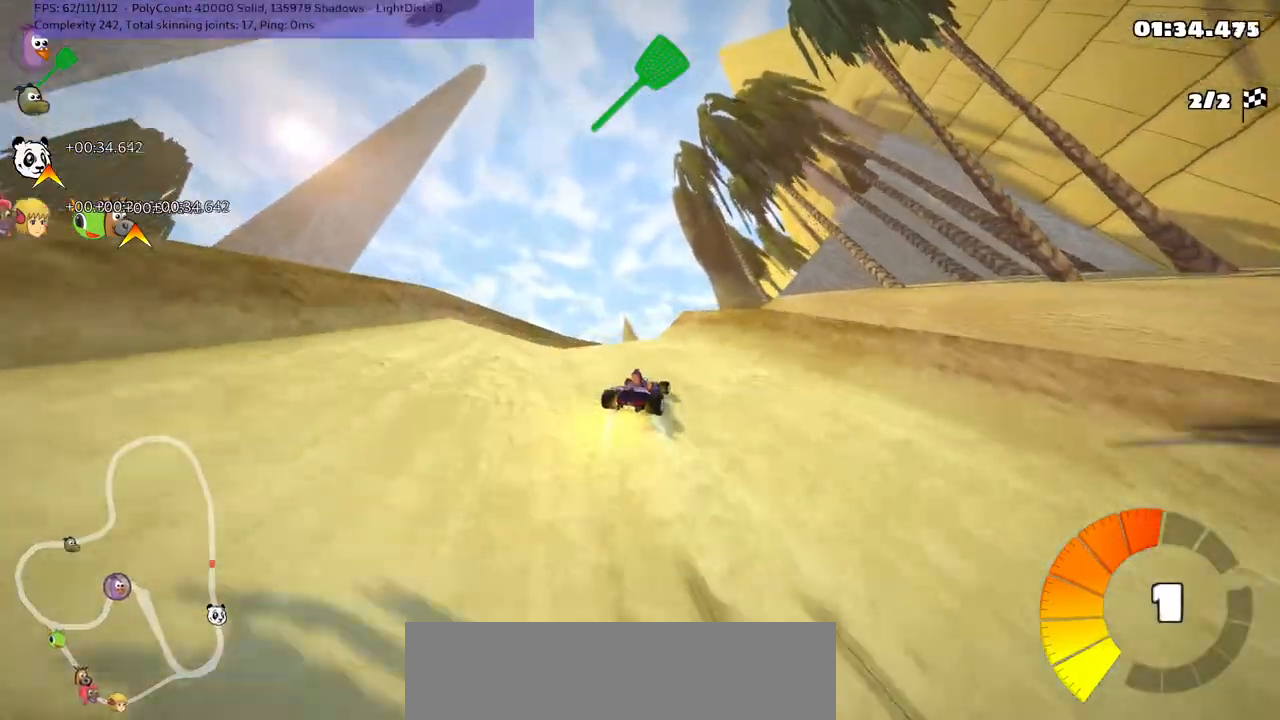
{"keys": ["m", "right", "up"], "events": [[33, "right", "down"], [183, "right", "up"], [317, "right", "down"], [417, "up", "down"], [467, "m", "down"]]}
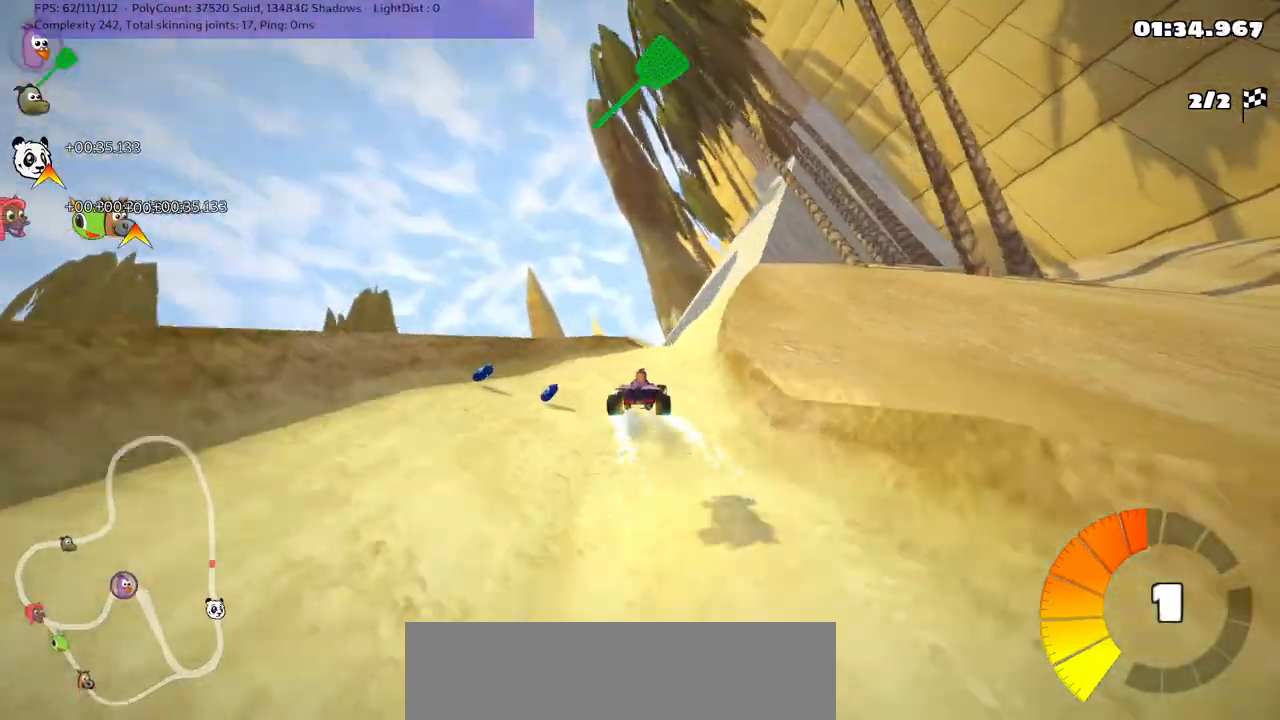
{"keys": ["right", "up"], "events": [[383, "m", "up"]]}
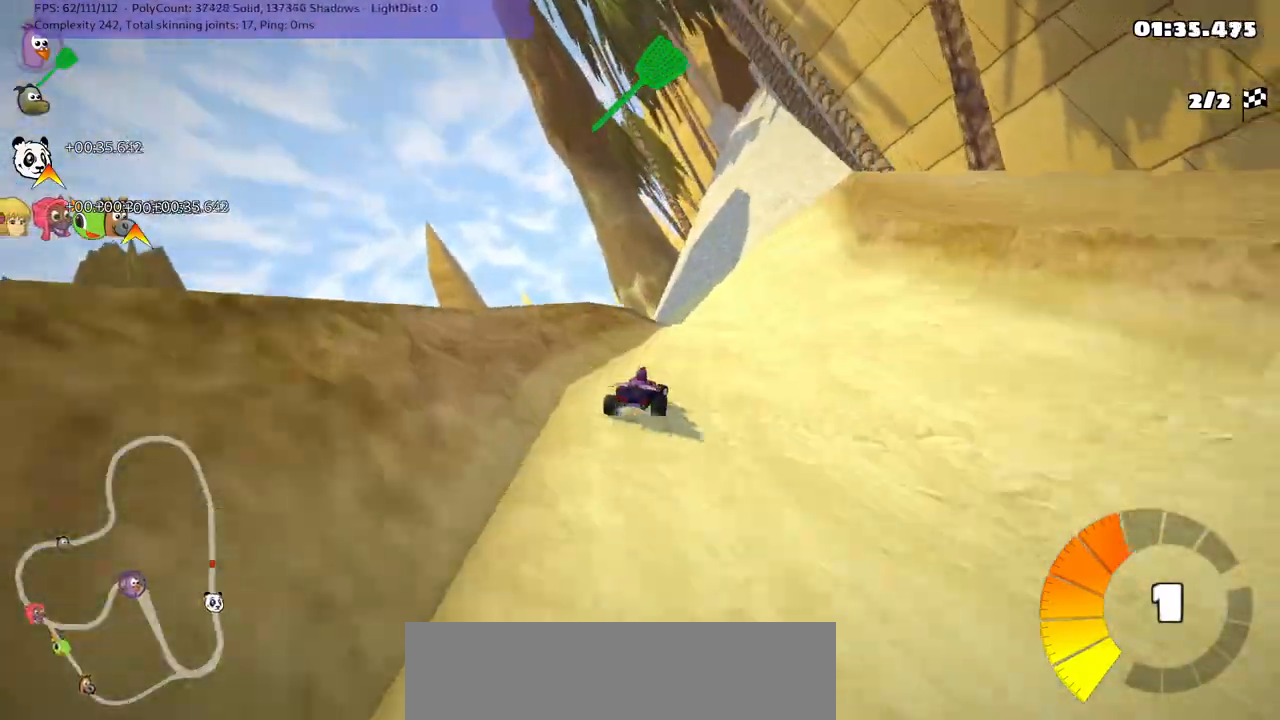
{"keys": ["up"], "events": [[317, "right", "up"]]}
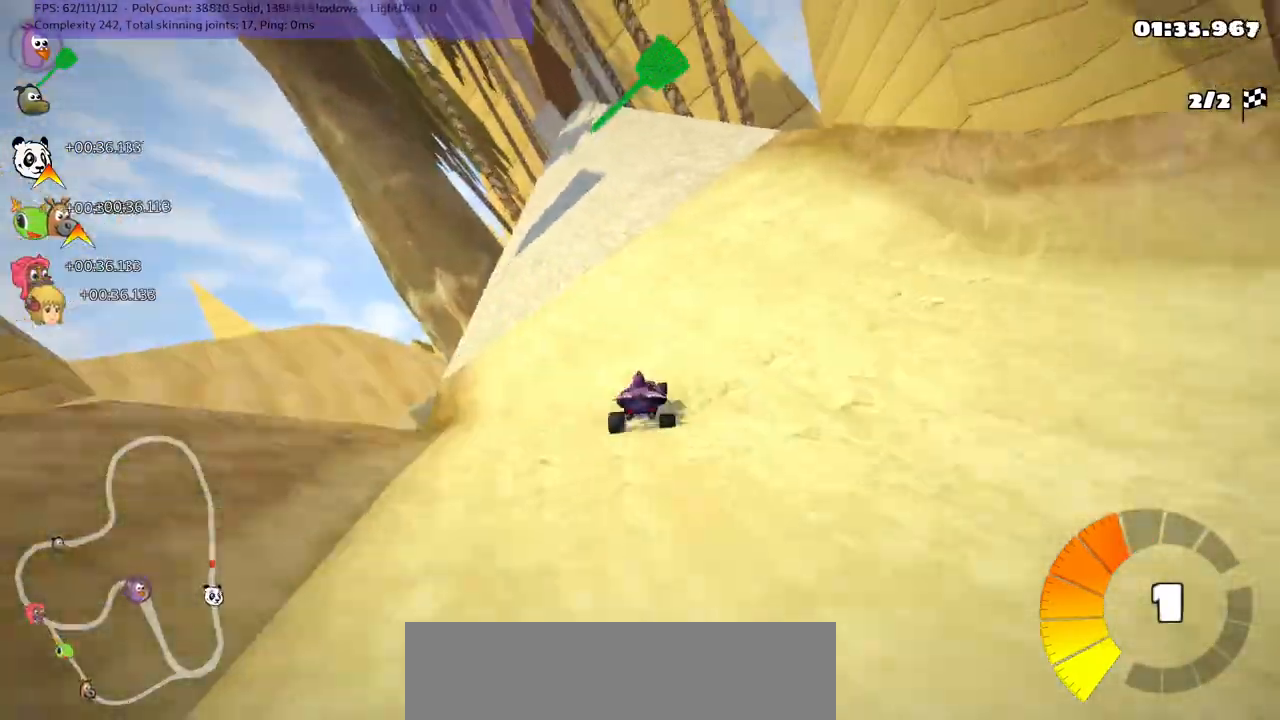
{"keys": ["left", "up"], "events": [[250, "left", "down"]]}
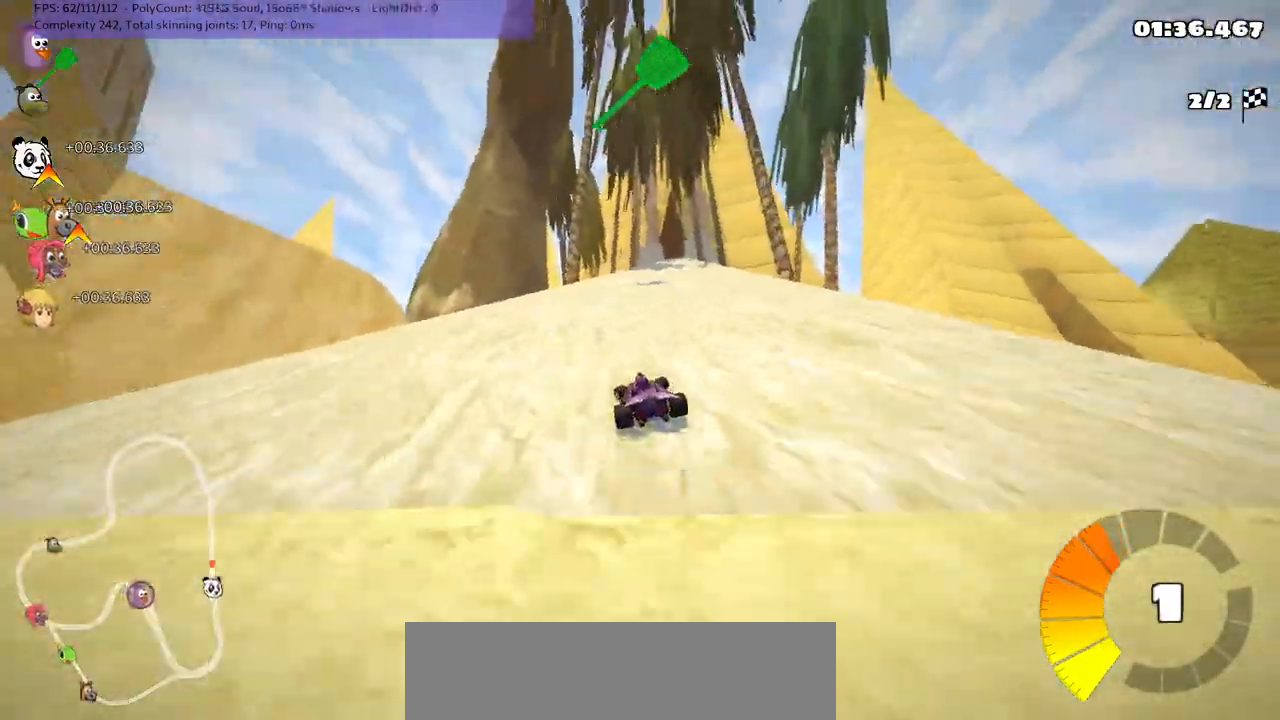
{"keys": ["left", "m", "up"], "events": [[83, "left", "up"], [133, "m", "down"], [133, "right", "down"], [467, "left", "down"], [500, "right", "up"]]}
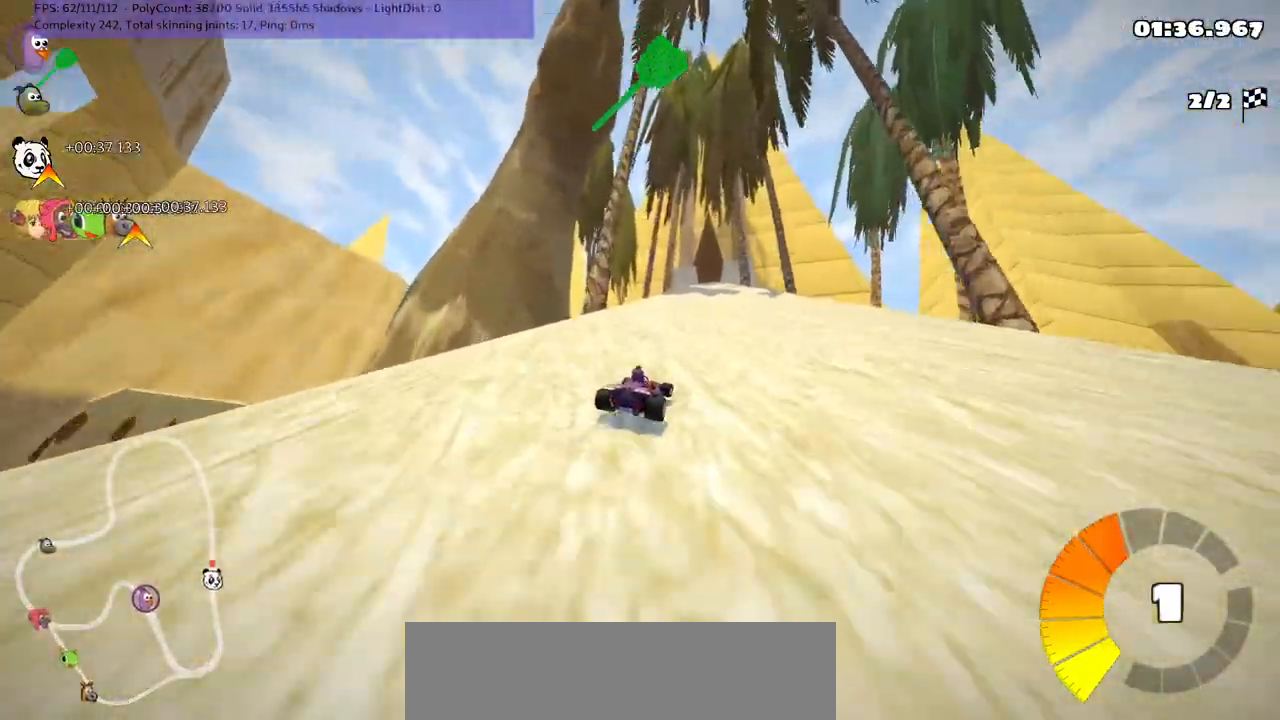
{"keys": ["left", "m", "up"], "events": []}
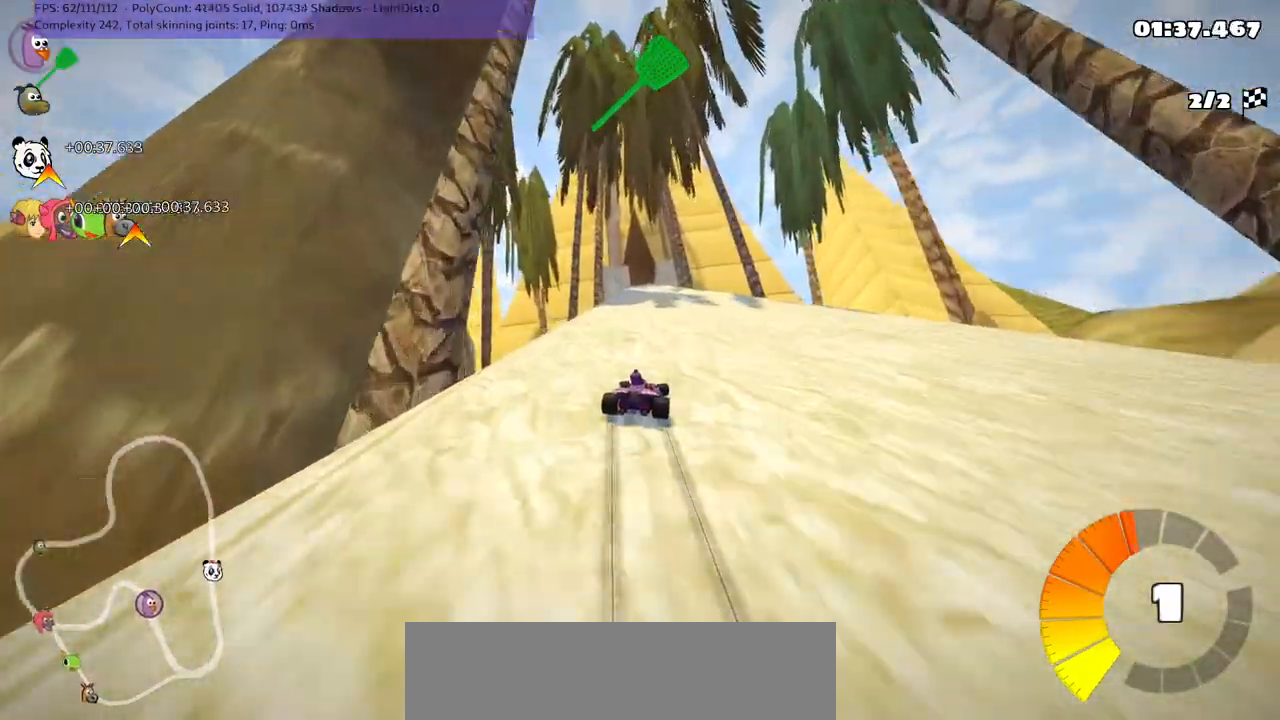
{"keys": ["up"], "events": [[233, "n", "down"], [267, "m", "up"], [317, "left", "up"], [417, "n", "up"]]}
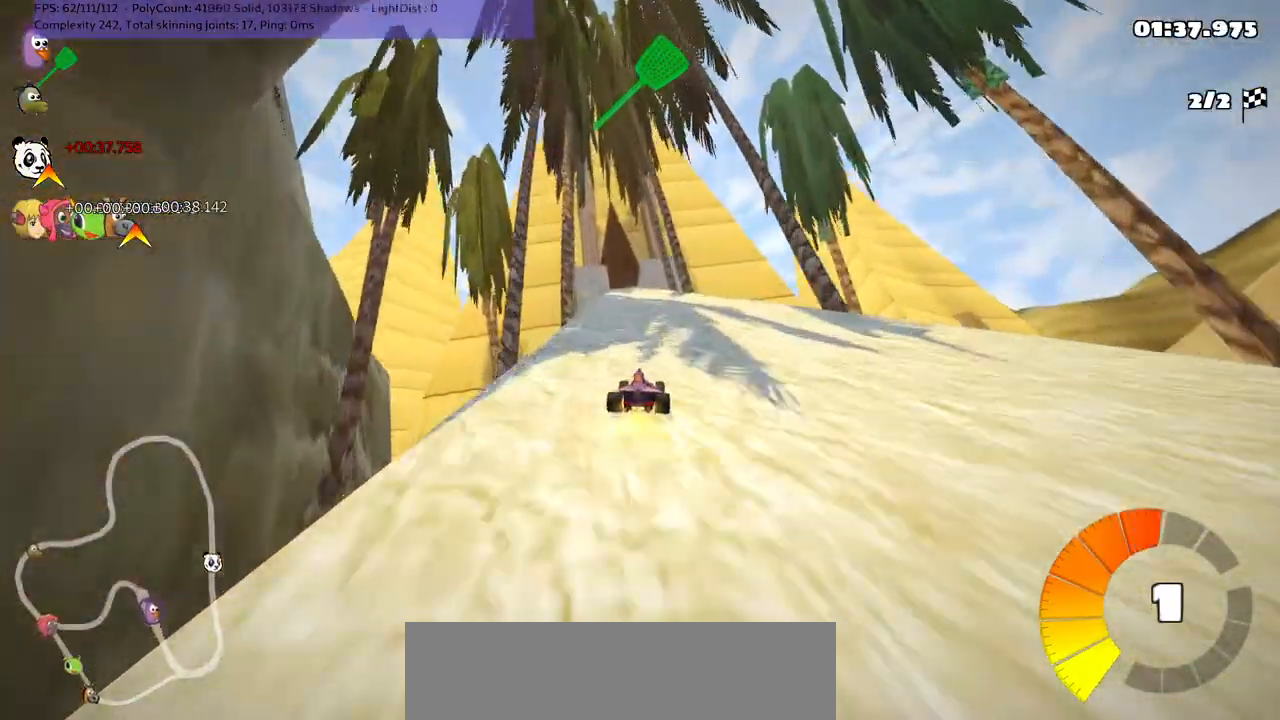
{"keys": ["left", "m", "up"], "events": [[200, "right", "down"], [400, "right", "up"], [433, "left", "down"], [483, "m", "down"]]}
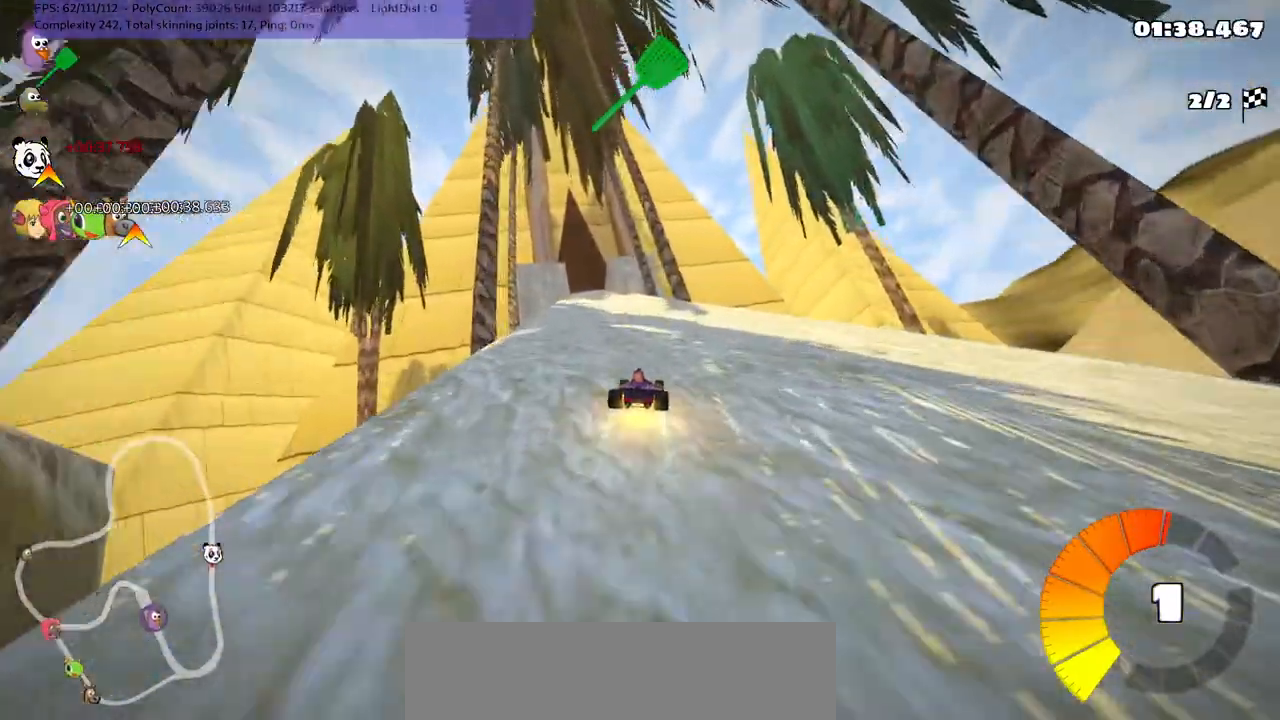
{"keys": ["m", "right", "up"], "events": [[33, "right", "down"], [83, "left", "up"]]}
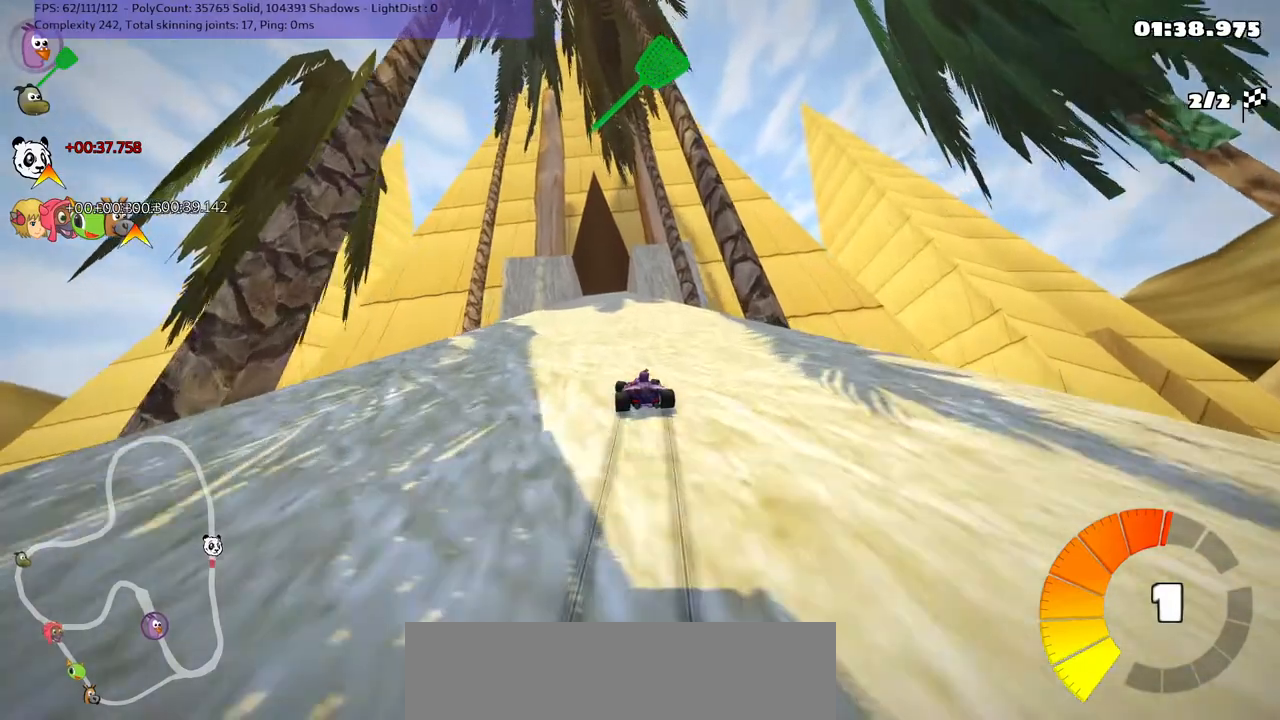
{"keys": ["m", "right", "up"], "events": []}
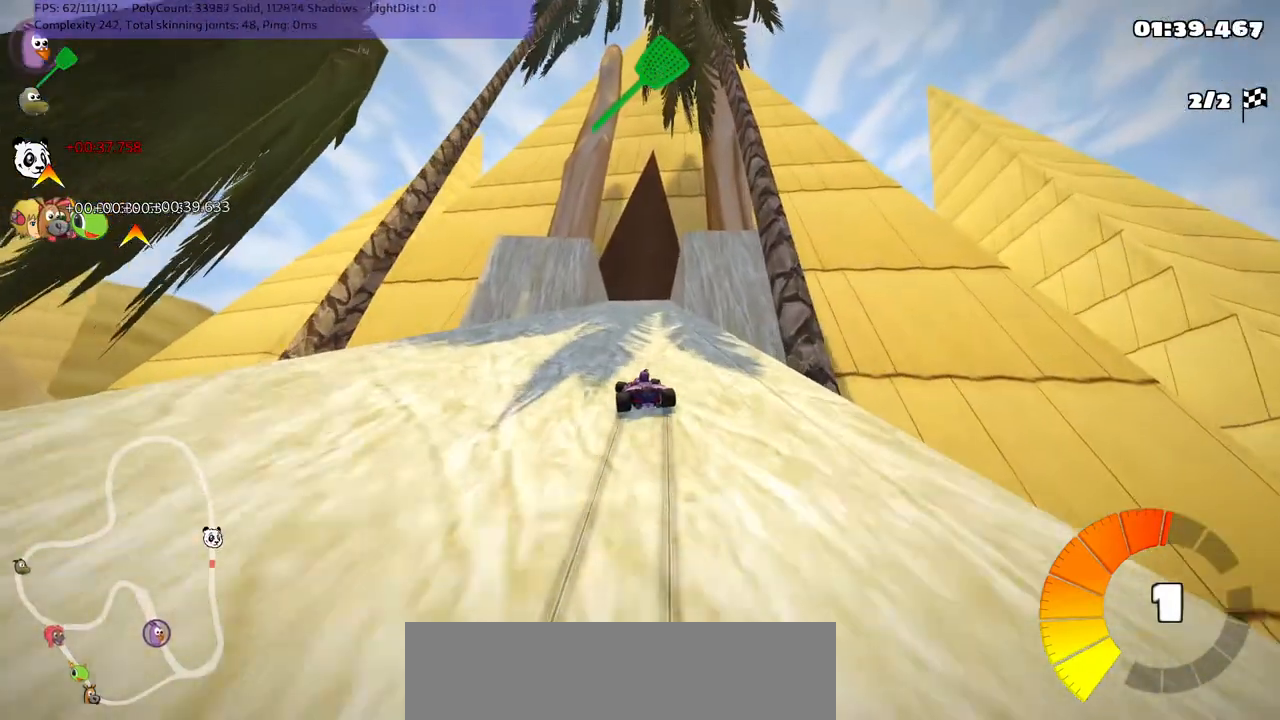
{"keys": ["m", "right", "up"], "events": []}
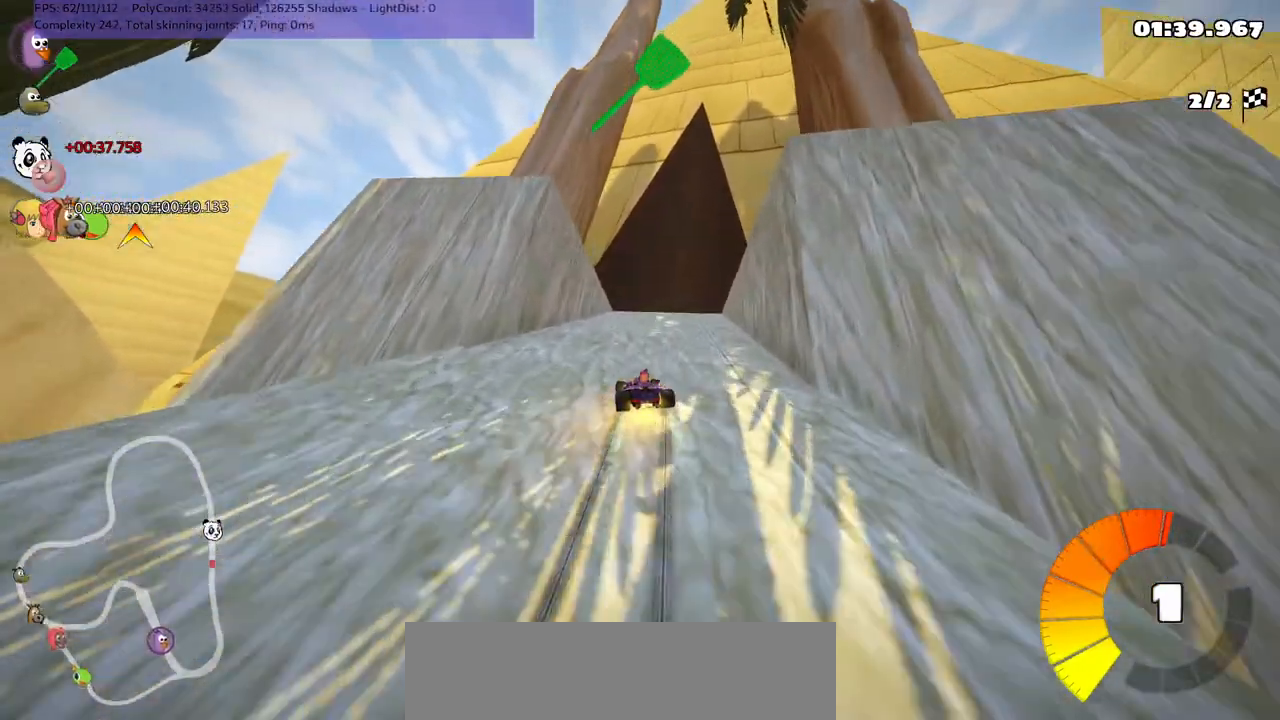
{"keys": ["up"], "events": [[17, "m", "up"], [17, "n", "down"], [100, "right", "up"], [250, "n", "up"], [350, "right", "down"], [433, "right", "up"]]}